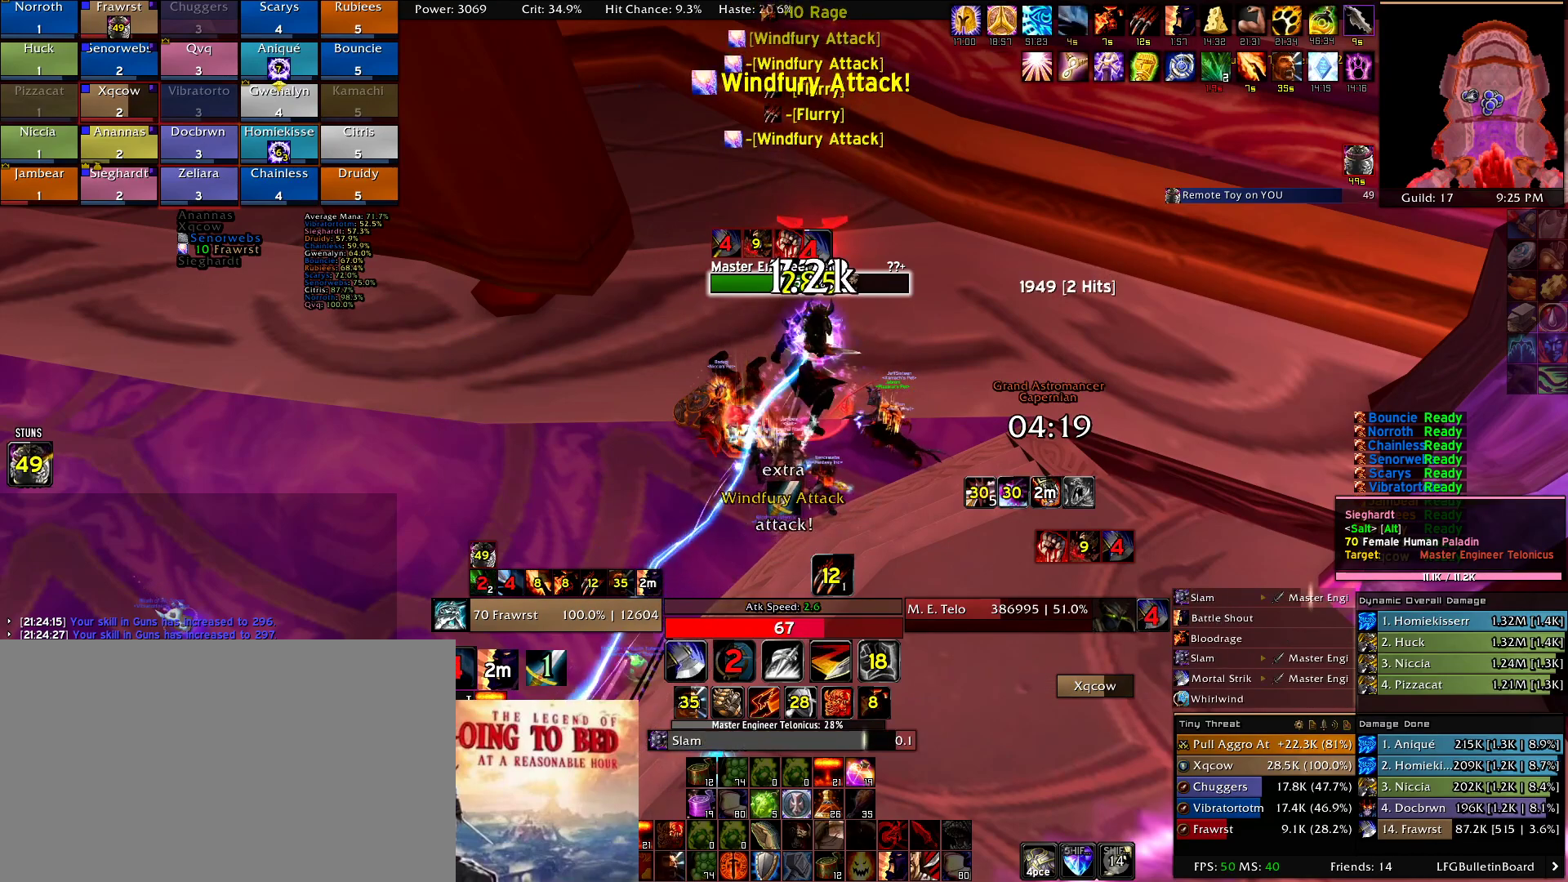
Gameplay with keyboard and mouse; each line is a JSON object with the keys and mouse buttons held at the frame after it. "events" lists presses ("down") and releases ("up") of "1", "2", "3", "4", "5", "a", "alt", "c", "caps_lock", "ctrl", "d", "e", "f", "g", "q", "r", "s", "shift", "t", "tab", "v", "w", "x", "z", "mouse_left", "mouse_wheel" and "mouse_right" between this image and that frame as [ms after this image, input, new state], when the widget could be followed in between. "mouse_left", "mouse_wheel", "mouse_right" = the "left", "wheel", "right" buttons of the "mouse" list. No other keys are recorded. "wheel" means that the mouse wheel is clicked or scrolled. Mouse movement is not recorded.
{"keys": ["e"], "mouse": [], "events": [[67, "e", "down"], [200, "e", "up"], [300, "e", "down"], [384, "e", "up"], [484, "e", "down"]]}
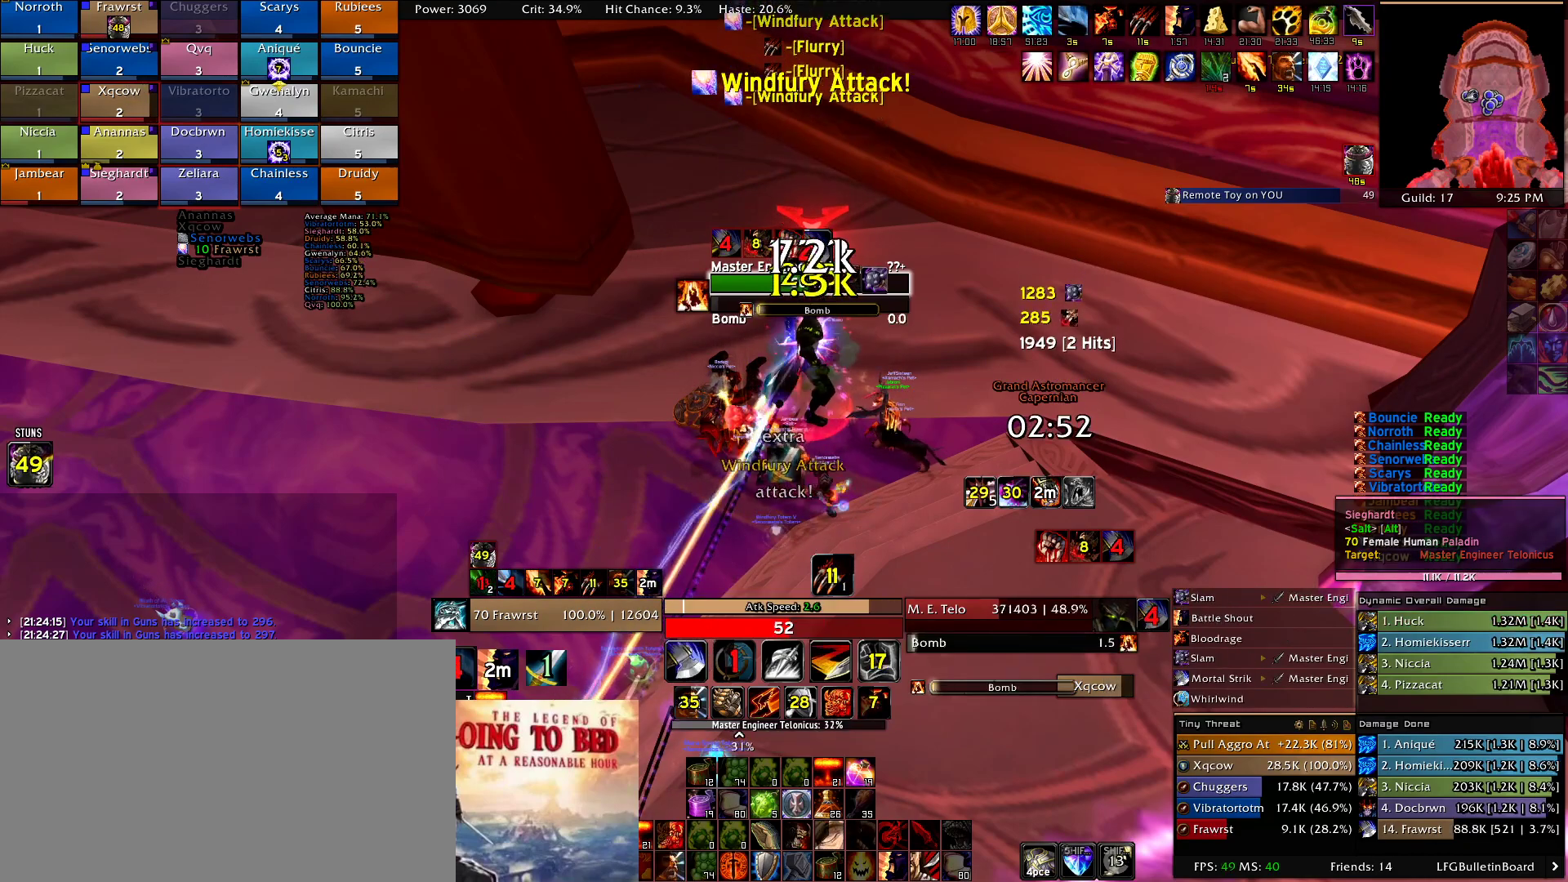
{"keys": [], "mouse": [], "events": [[84, "e", "up"], [167, "e", "down"], [267, "e", "up"], [350, "e", "down"], [450, "e", "up"]]}
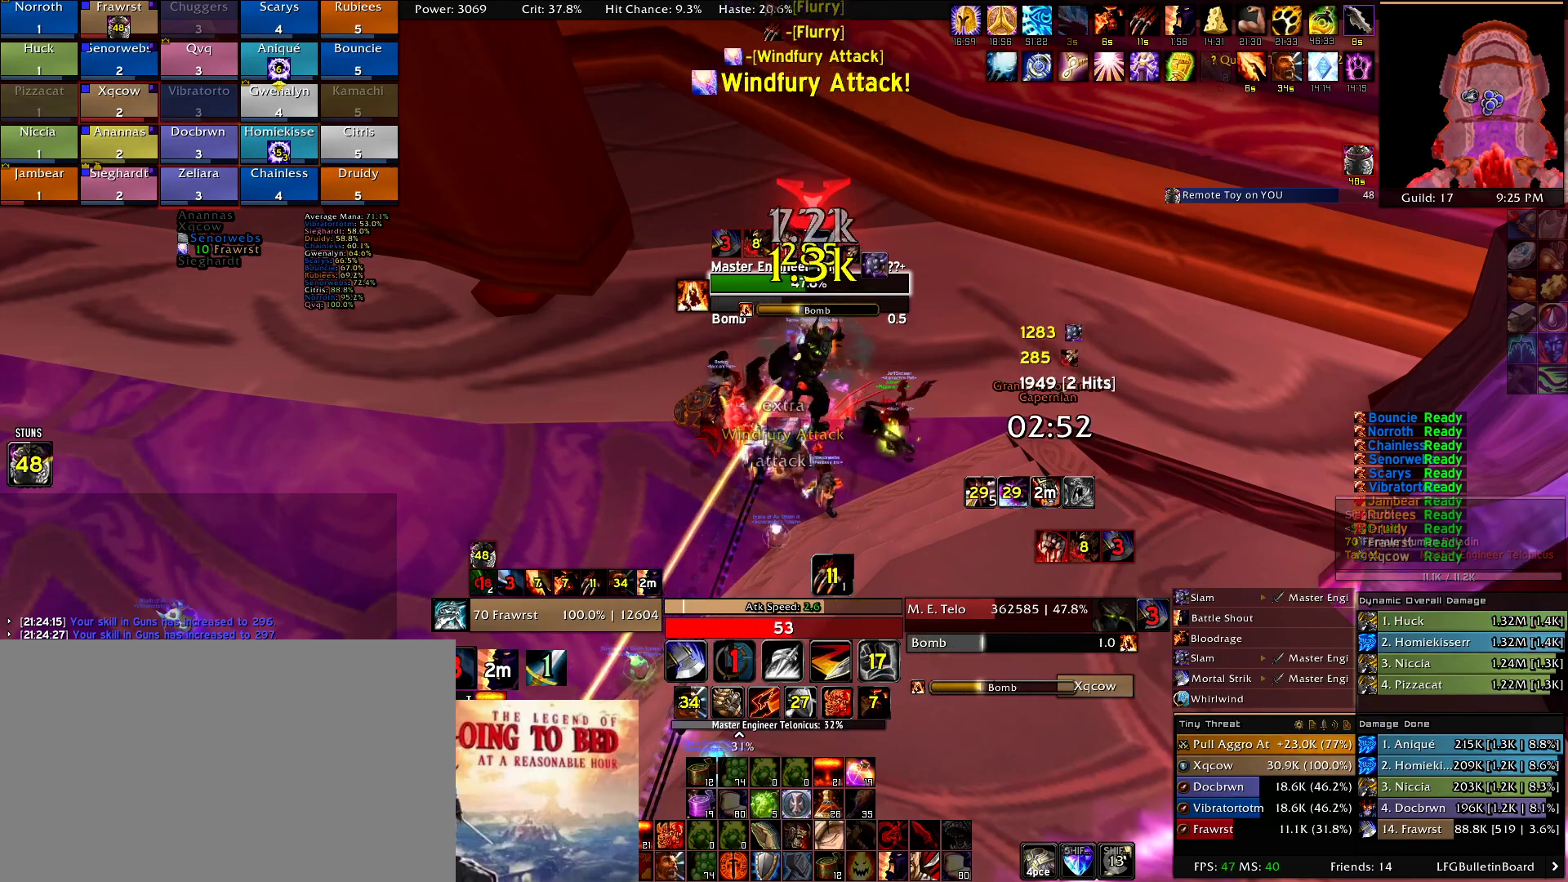
{"keys": ["e"], "mouse": [], "events": [[50, "e", "down"], [184, "e", "up"], [234, "e", "down"], [384, "e", "up"], [417, "e", "down"]]}
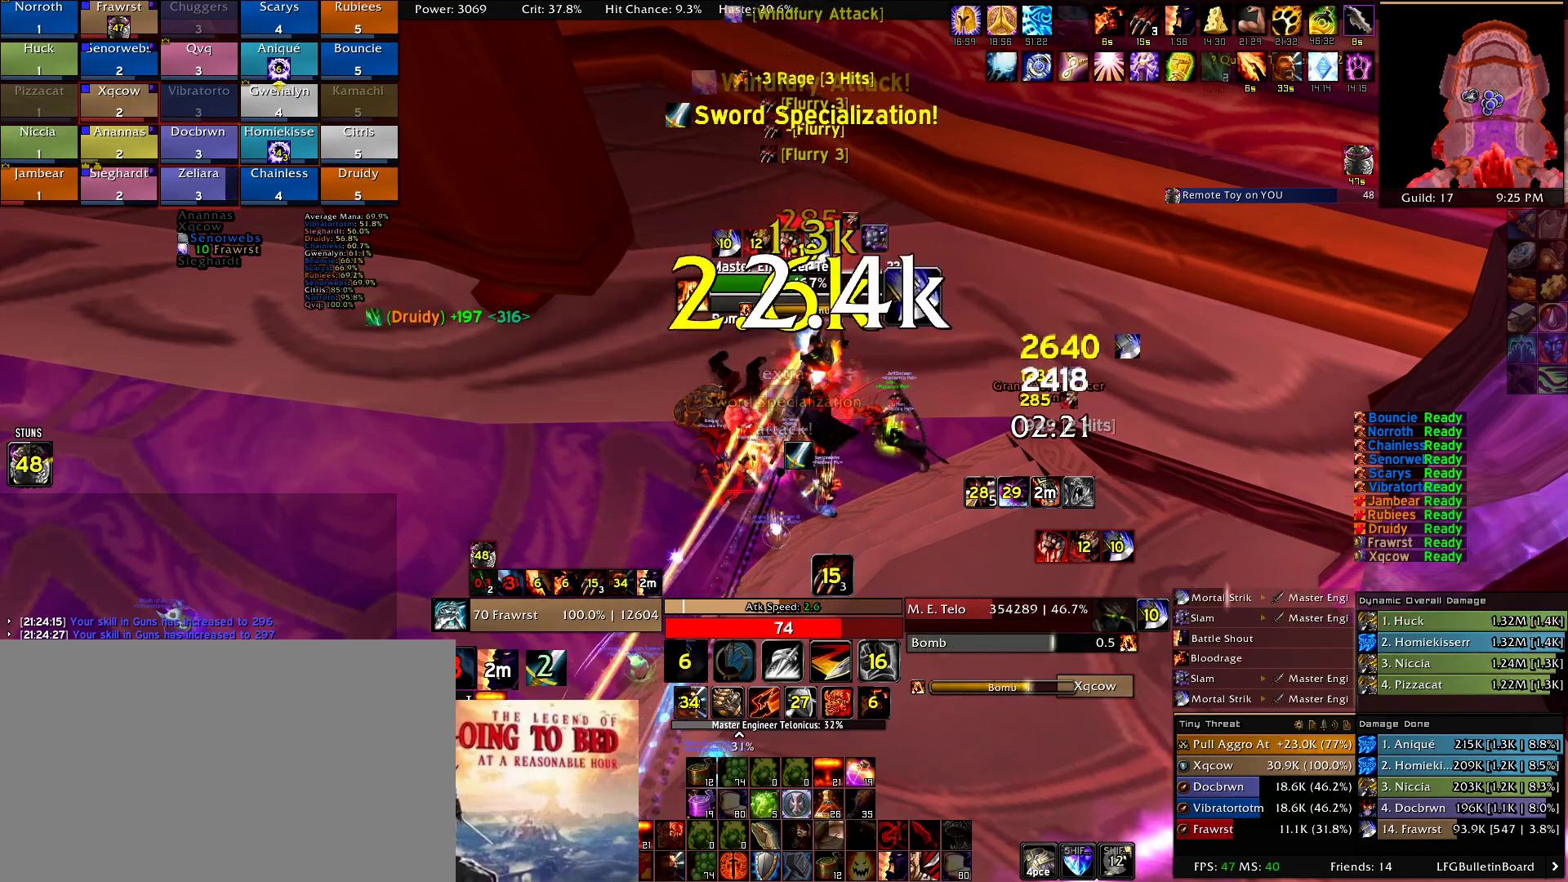
{"keys": ["e"], "mouse": [], "events": [[67, "e", "up"], [117, "e", "down"], [250, "e", "up"], [300, "e", "down"], [384, "e", "up"], [484, "e", "down"]]}
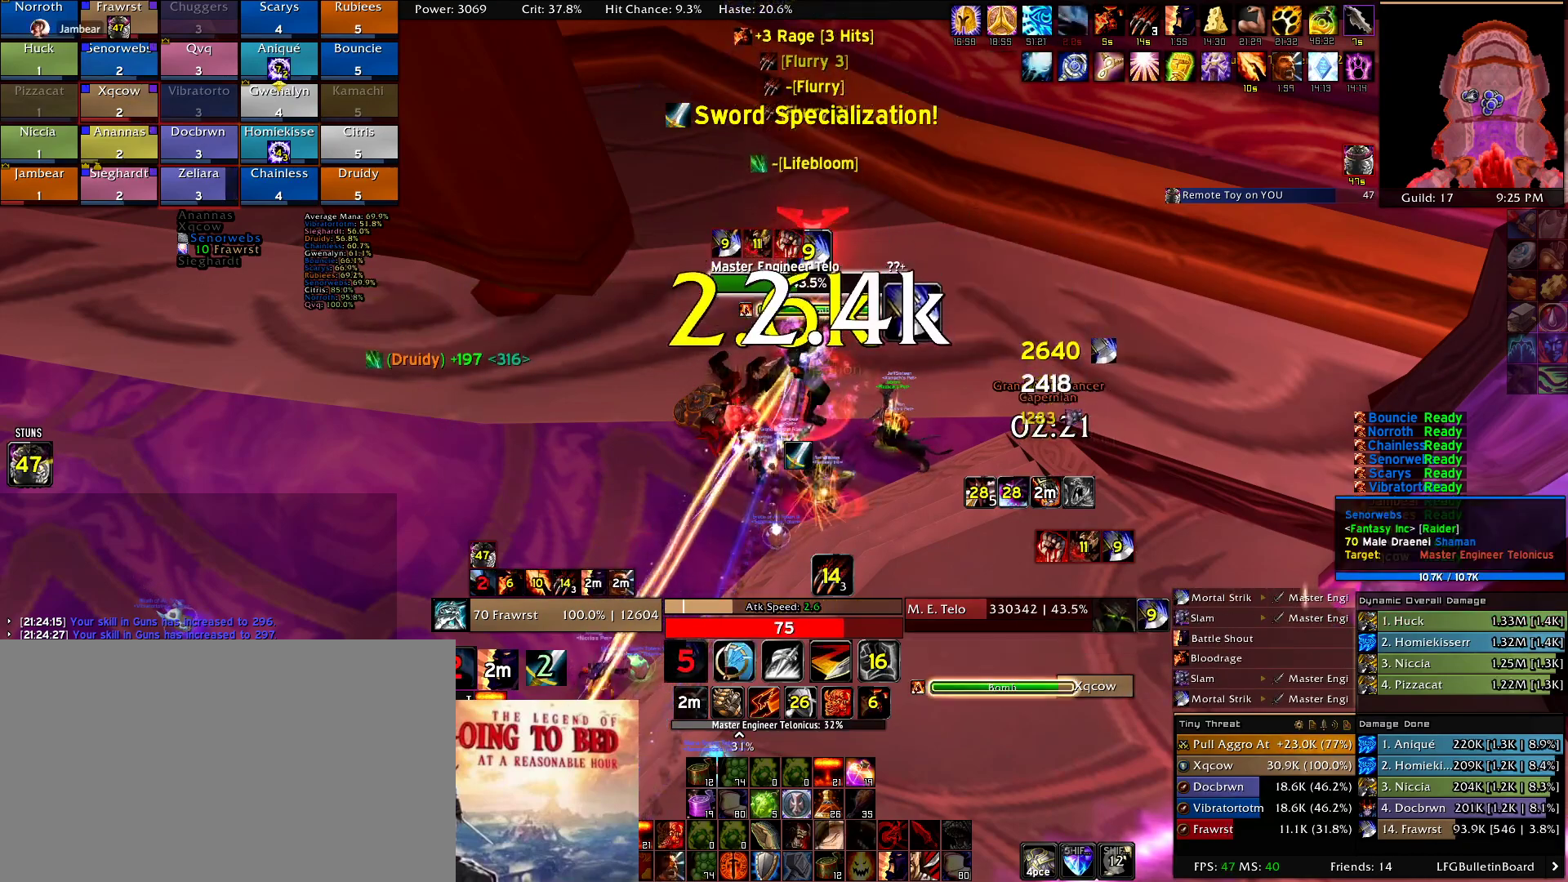
{"keys": [], "mouse": [], "events": [[117, "e", "up"], [167, "e", "down"], [317, "e", "up"]]}
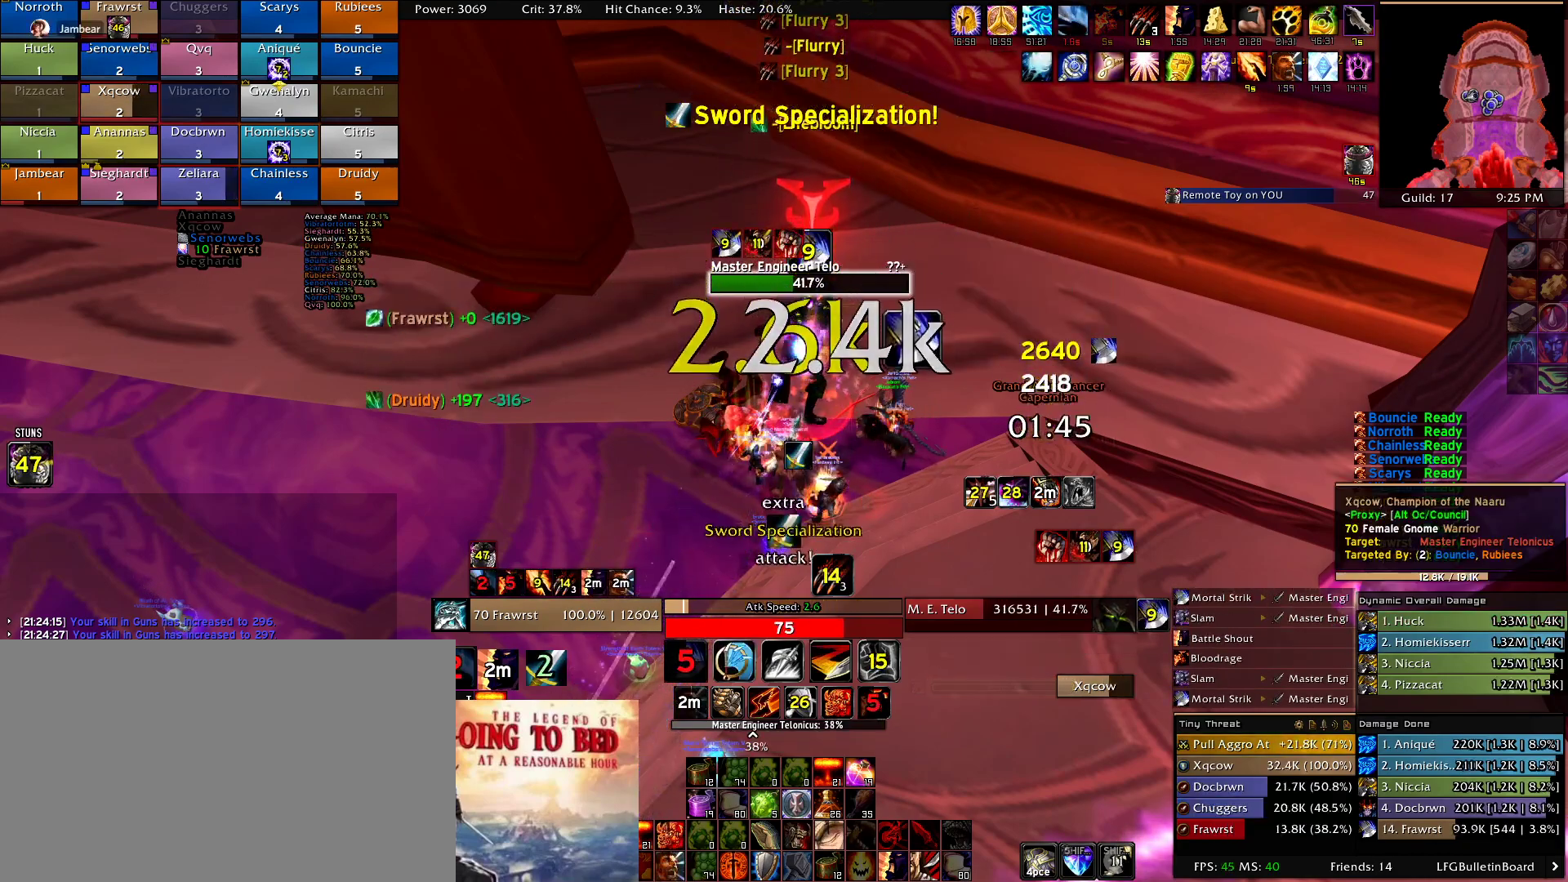
{"keys": [], "mouse": []}
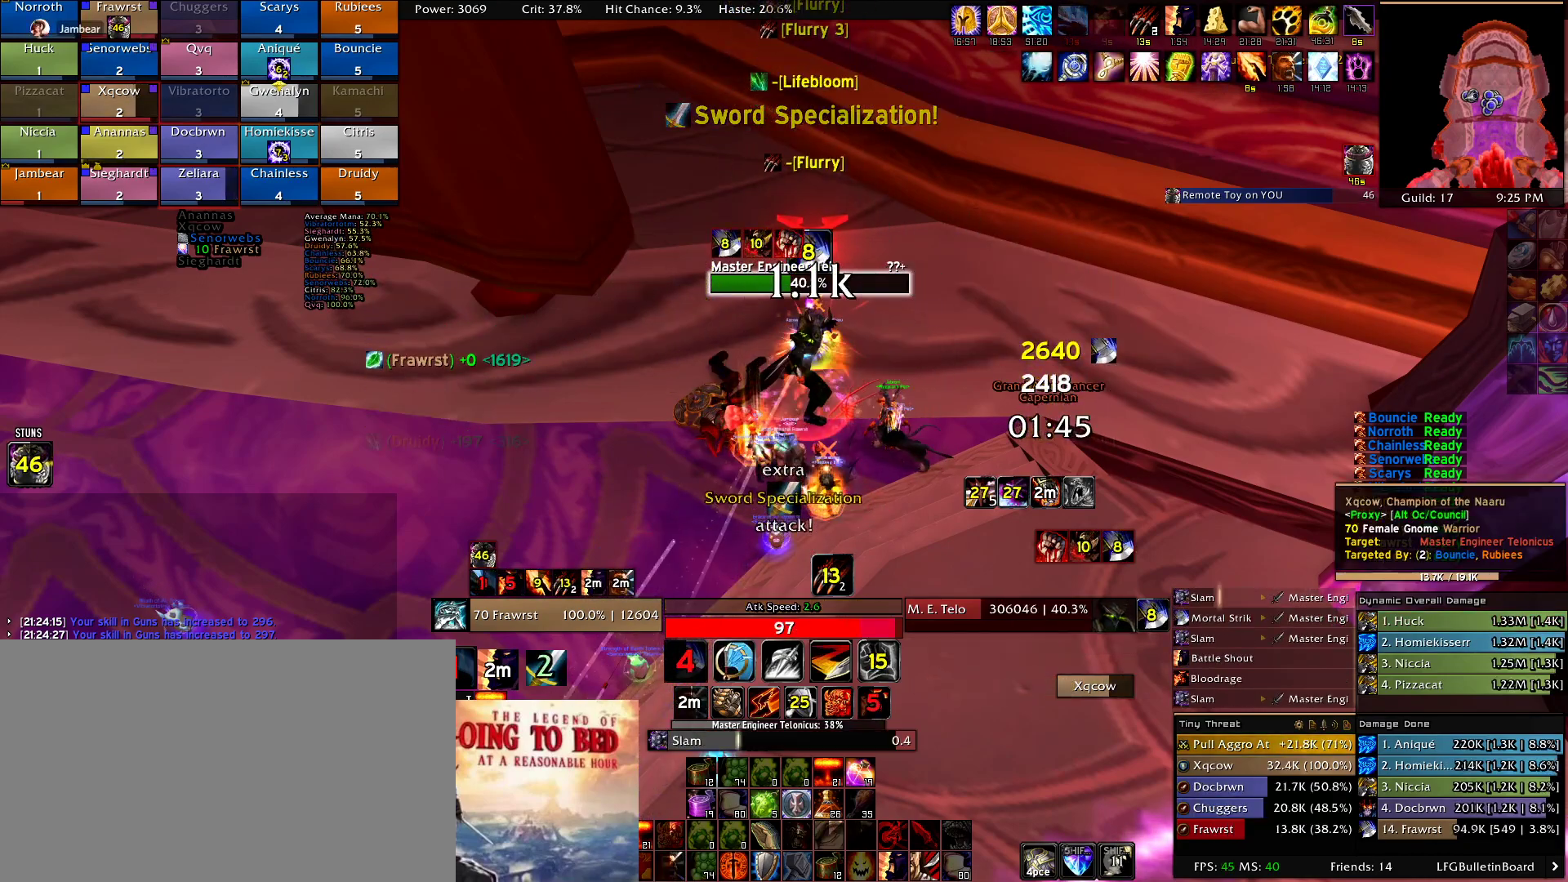
{"keys": [], "mouse": [], "events": [[350, "2", "down"], [484, "2", "up"]]}
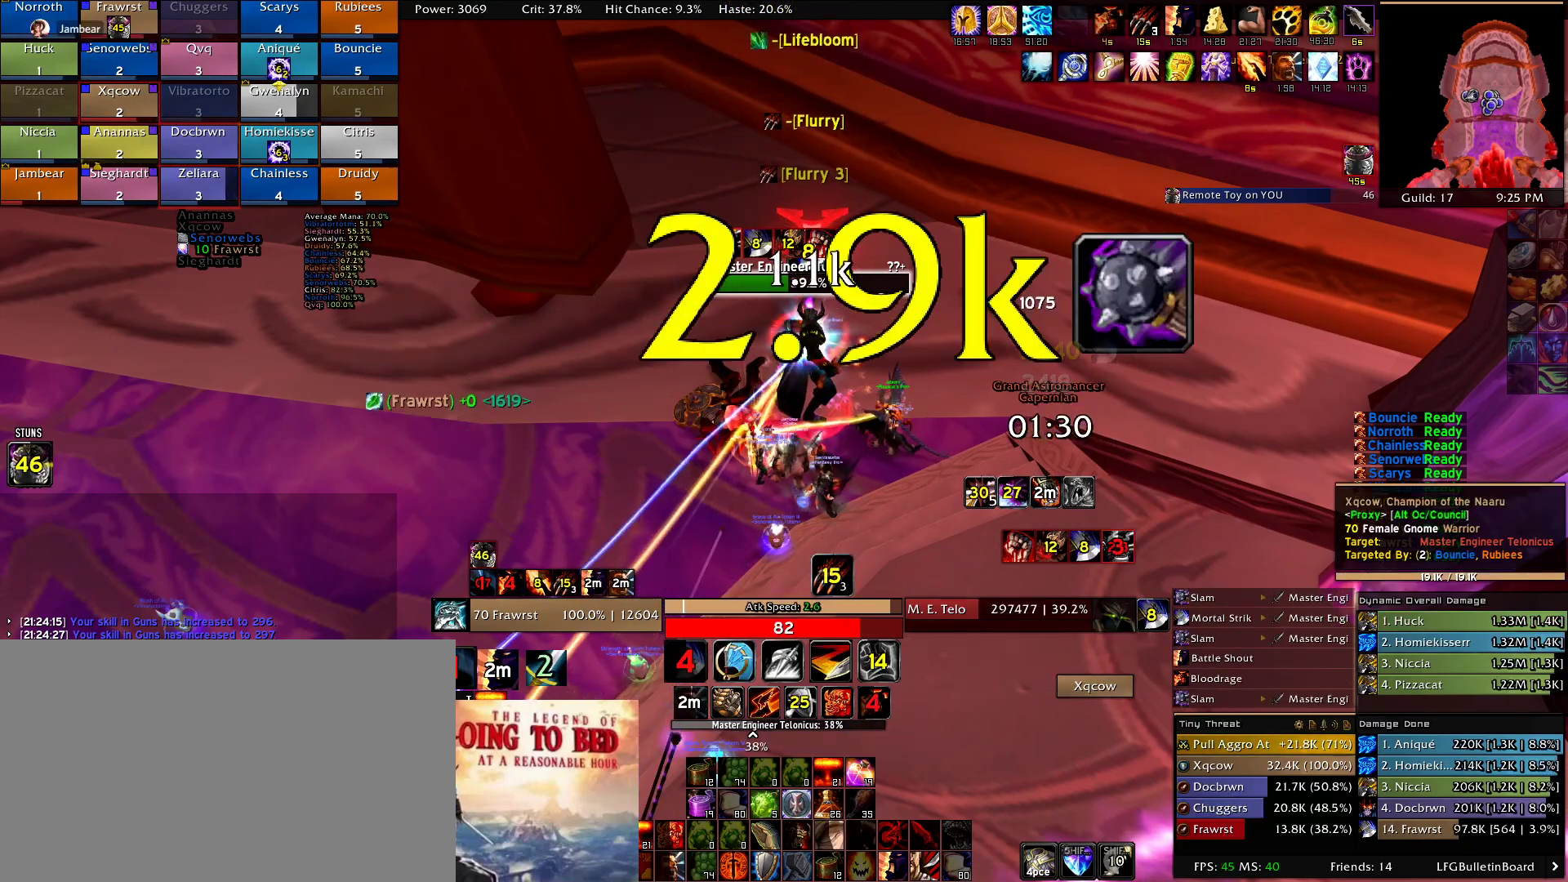
{"keys": [], "mouse": [], "events": [[84, "2", "down"], [117, "2", "up"], [267, "2", "down"], [317, "2", "up"], [400, "2", "down"], [500, "2", "up"]]}
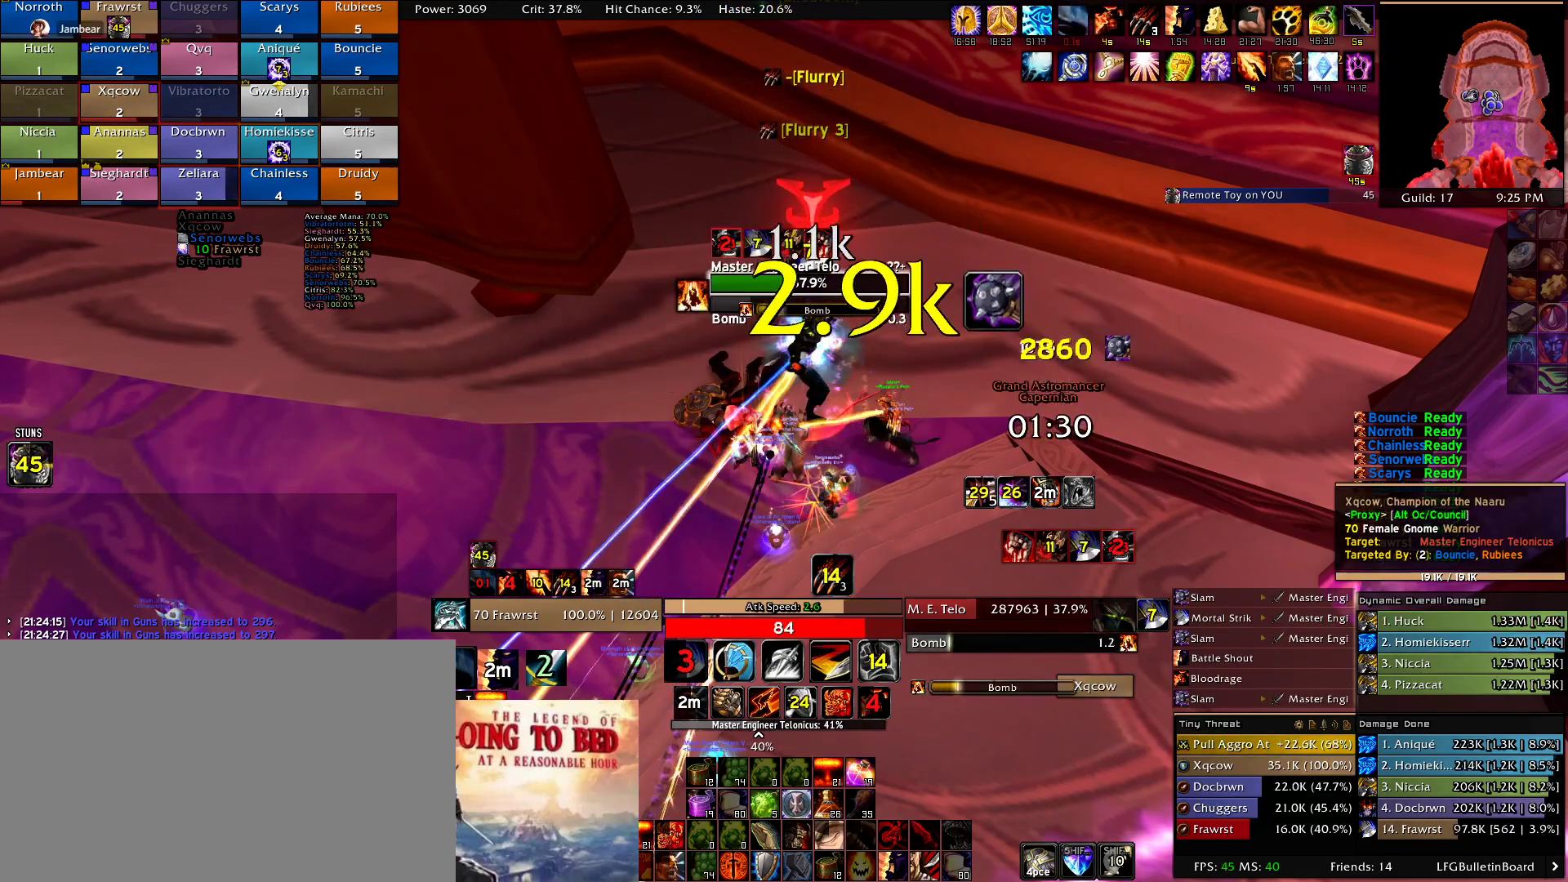
{"keys": ["2"], "mouse": [], "events": [[100, "2", "down"], [134, "2", "up"], [234, "2", "down"], [334, "2", "up"], [417, "2", "down"]]}
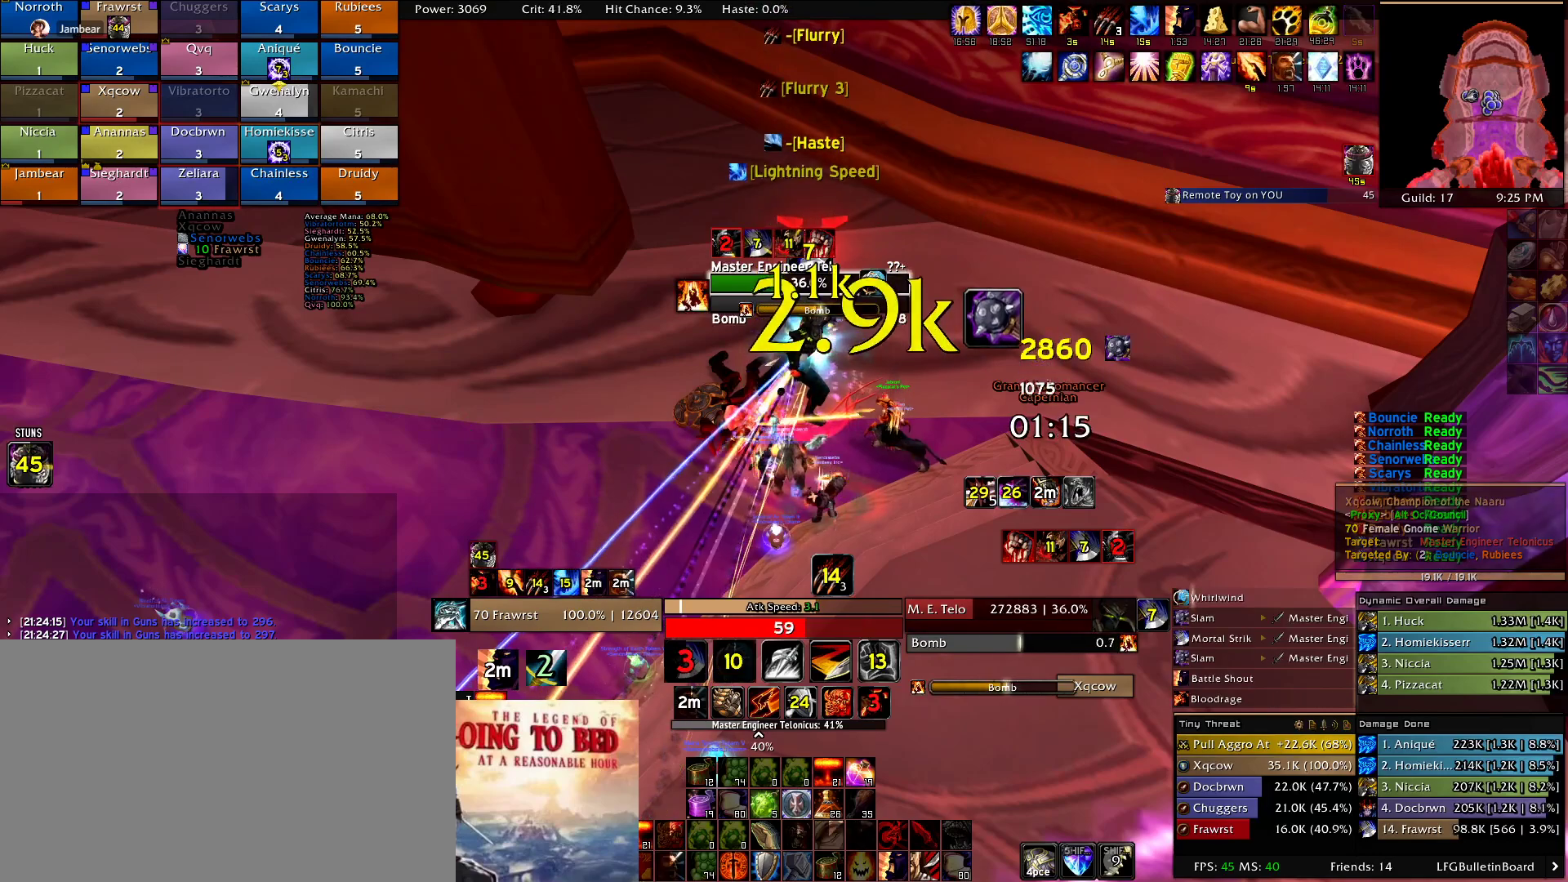
{"keys": ["alt"], "mouse": [], "events": [[17, "2", "up"], [67, "2", "down"], [150, "2", "up"], [250, "2", "down"], [350, "2", "up"], [434, "alt", "down"]]}
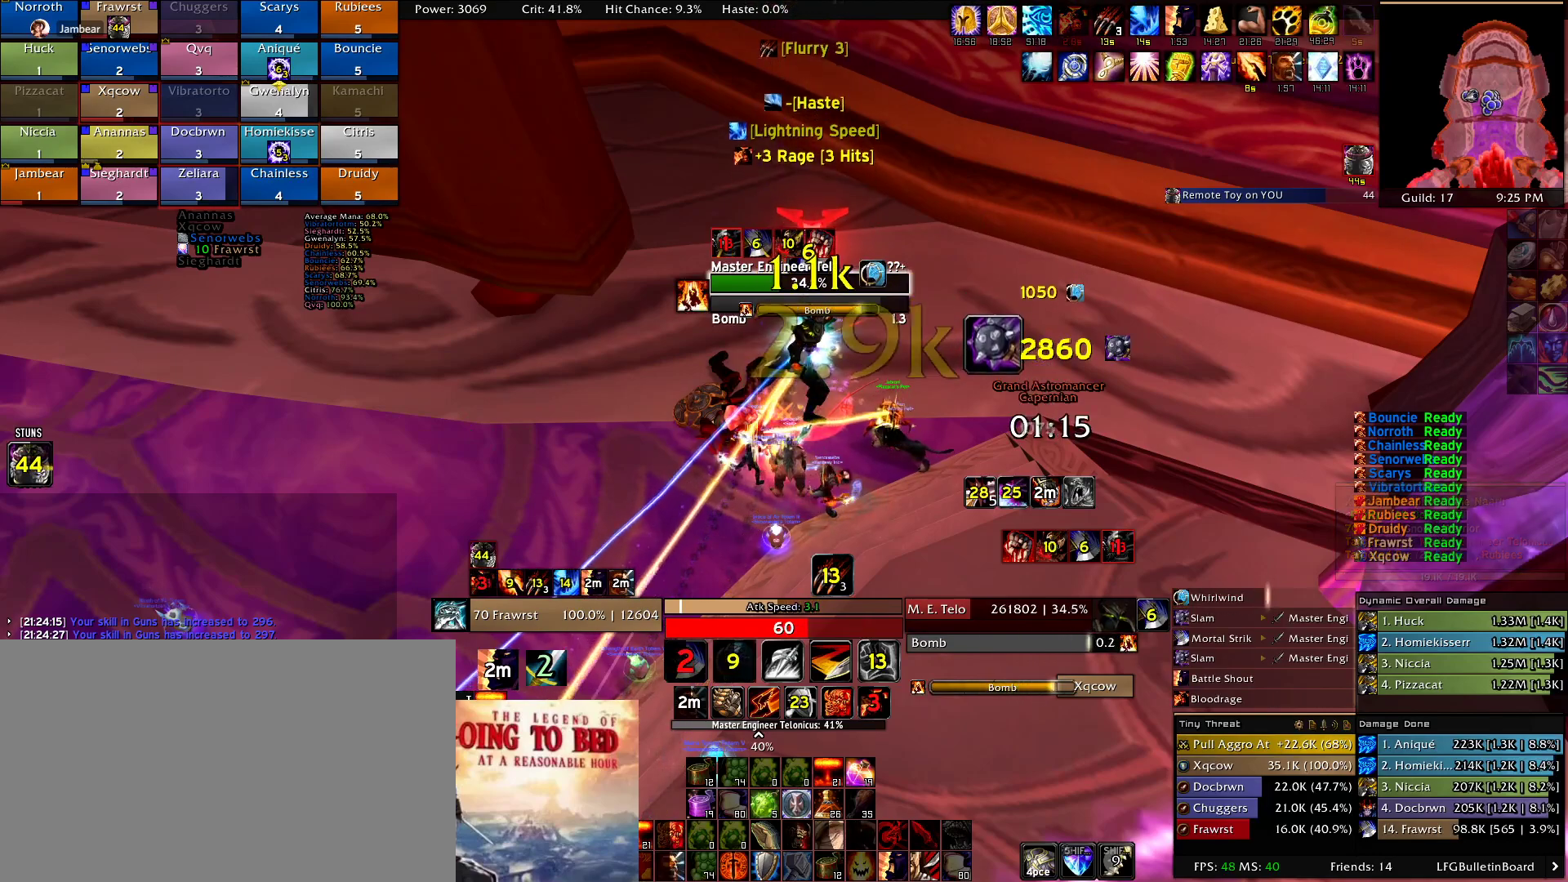
{"keys": [], "mouse": [], "events": [[34, "e", "down"], [84, "alt", "up"], [134, "e", "up"]]}
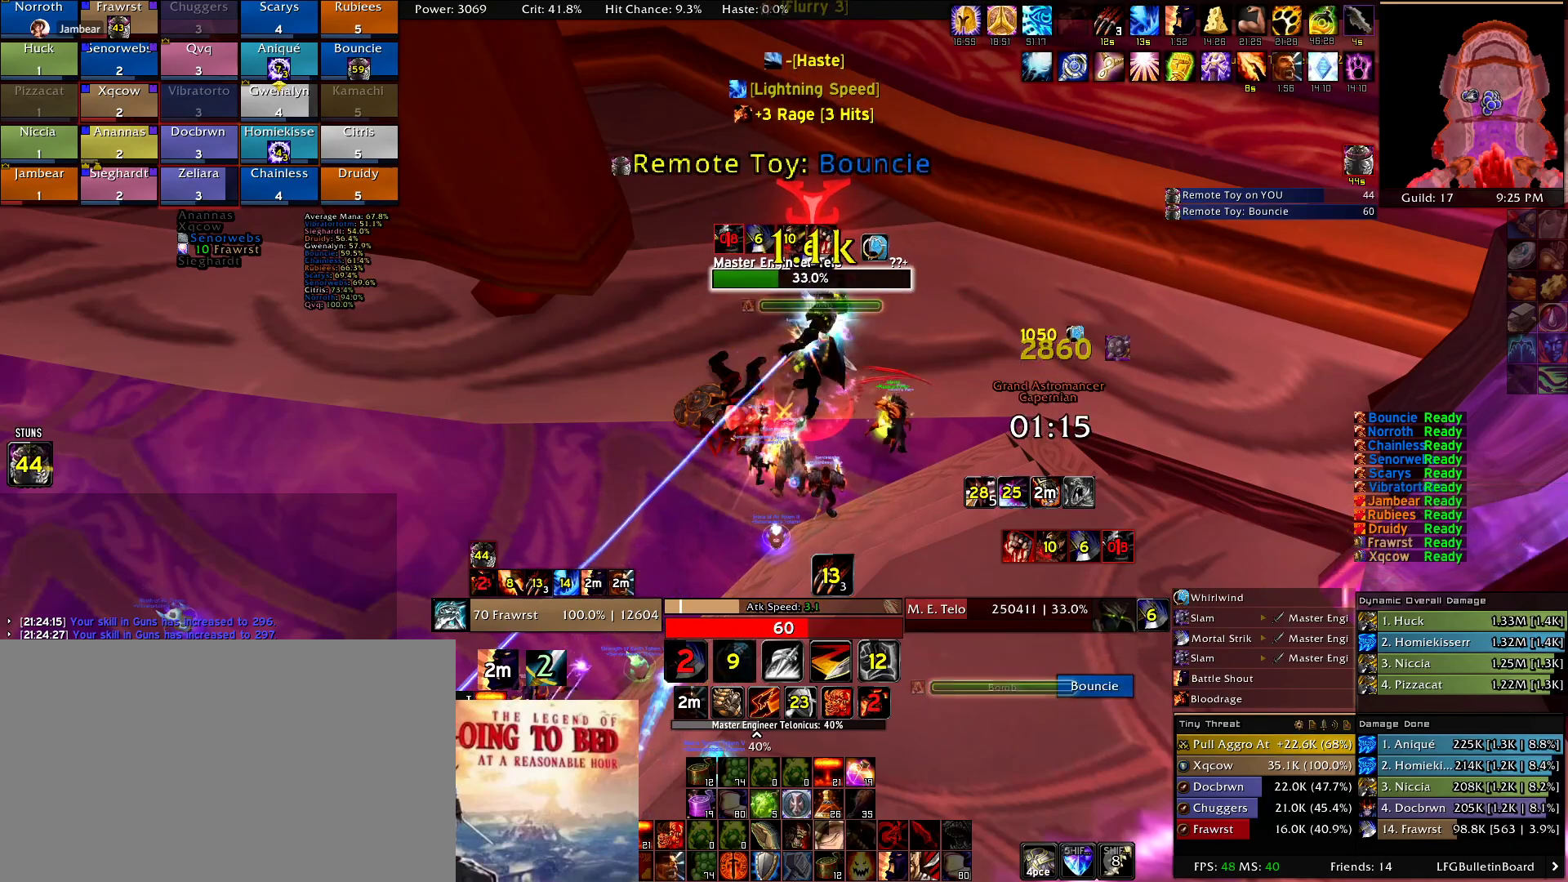
{"keys": [], "mouse": [], "events": []}